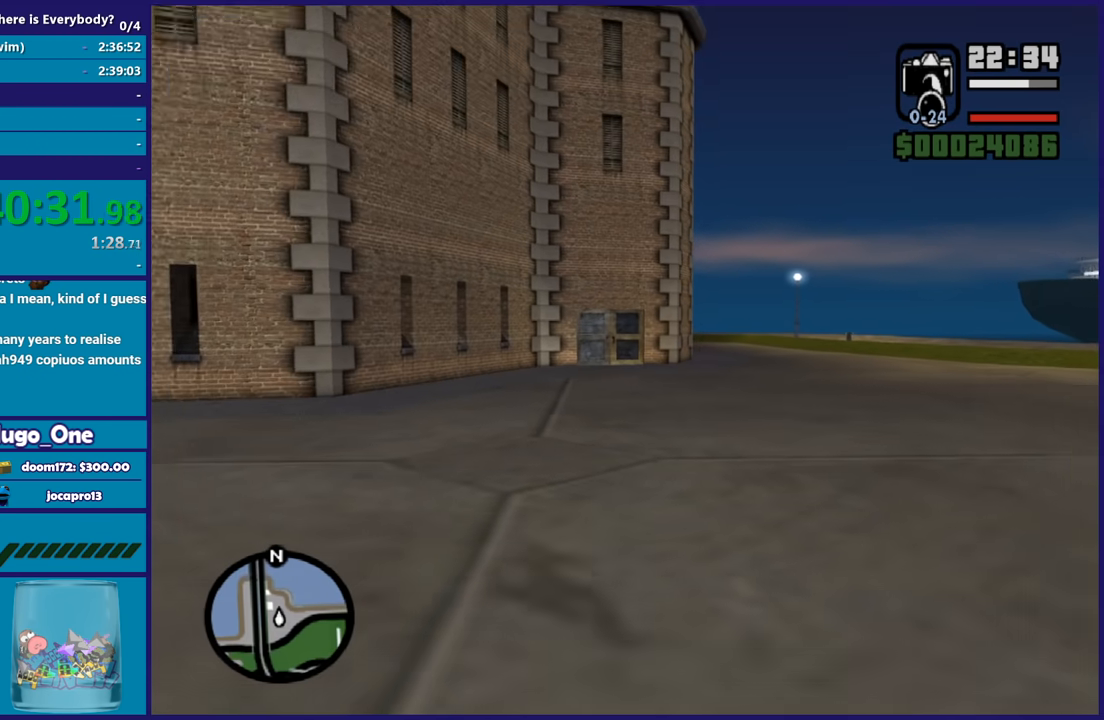
Gameplay with a controller (Xbox layout); each line is a JSON object with the inputs held at the frame after it. "button_events" lists button changes between this image and that frame as [ms after this image, input, new state], when the widget could be followed in between (sticks are given only as held states). This document gives stick clicks only as held states, not as events.
{"buttons": [], "left_stick": "up", "right_stick": "center", "button_events": [[334, "Y", "down"], [468, "Y", "up"]]}
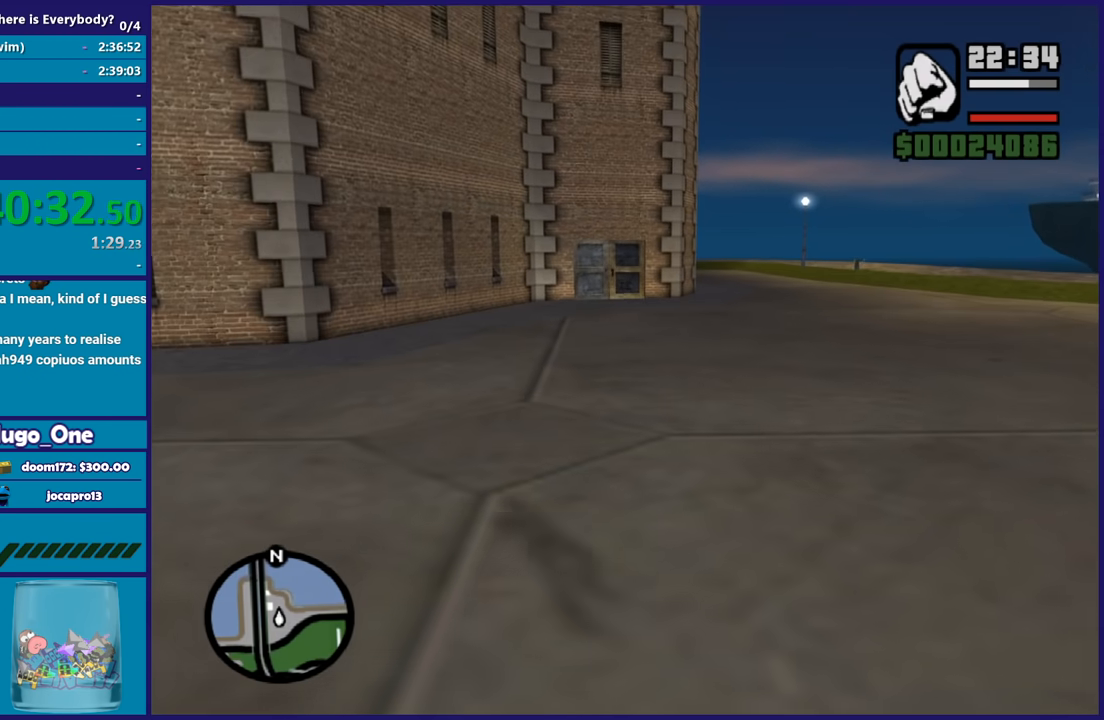
{"buttons": ["Y"], "left_stick": "up", "right_stick": "center", "button_events": [[67, "Y", "down"], [167, "Y", "up"], [233, "Y", "down"], [334, "Y", "up"], [434, "Y", "down"]]}
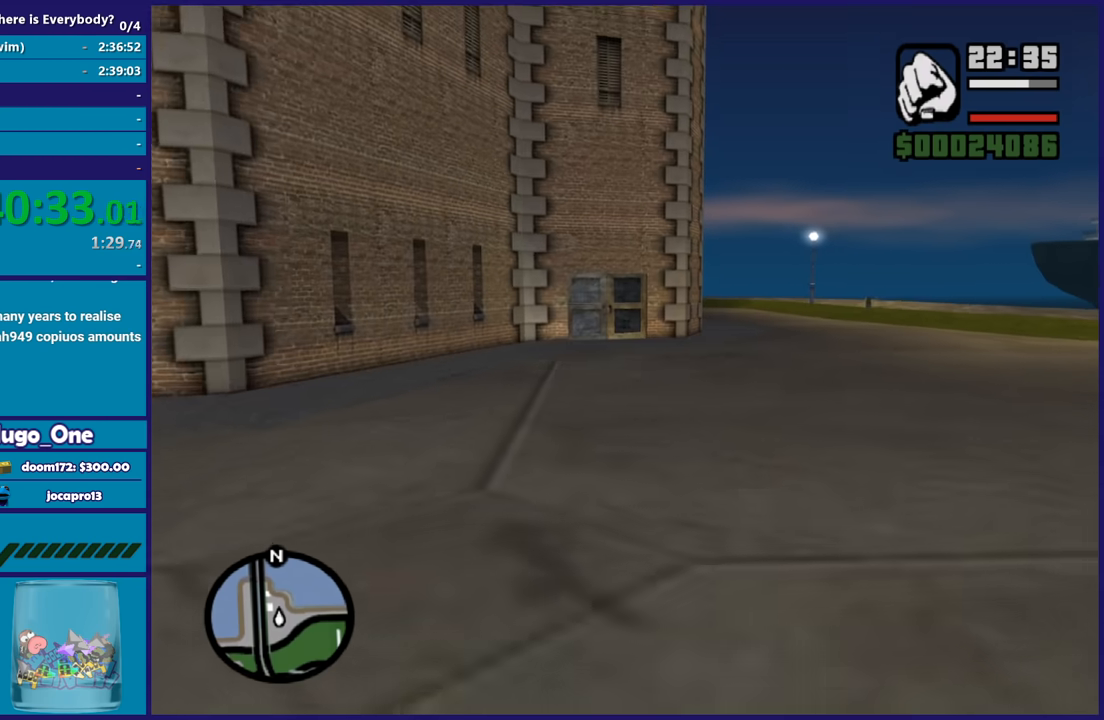
{"buttons": ["Y"], "left_stick": "up", "right_stick": "center", "button_events": [[34, "Y", "up"], [100, "Y", "down"], [201, "Y", "up"], [301, "Y", "down"], [401, "Y", "up"], [501, "Y", "down"]]}
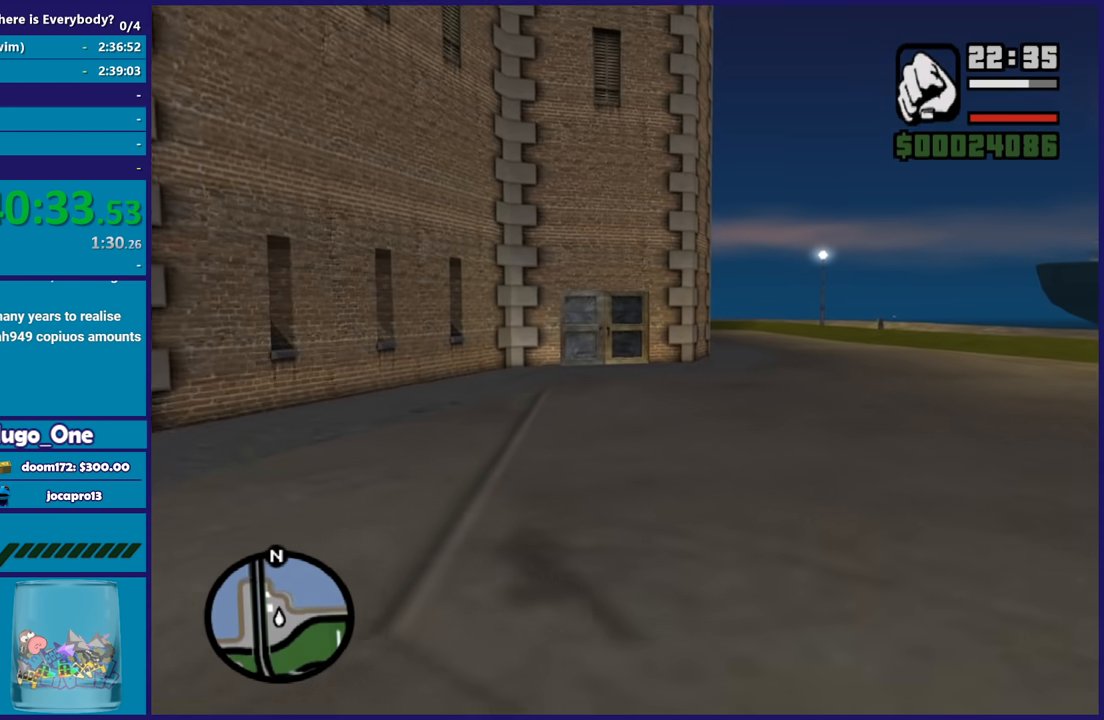
{"buttons": [], "left_stick": "up-left", "right_stick": "center", "button_events": [[100, "Y", "up"], [167, "Y", "down"], [267, "Y", "up"], [367, "Y", "down"], [467, "Y", "up"]]}
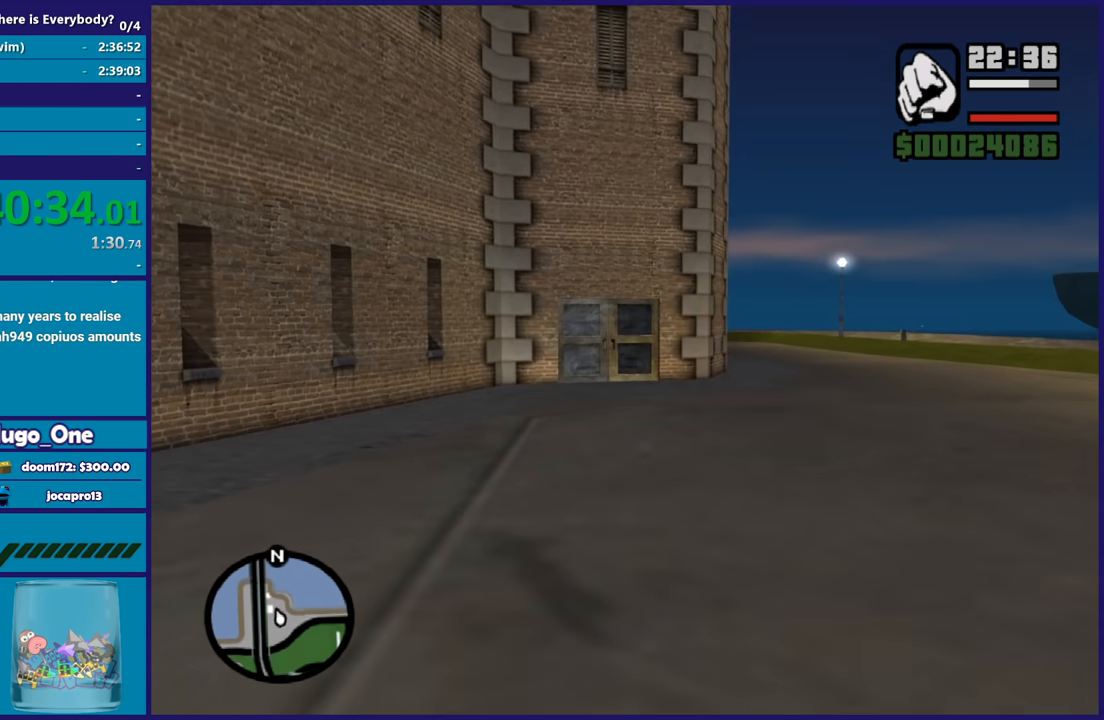
{"buttons": ["Y"], "left_stick": "up-right", "right_stick": "center", "button_events": [[34, "Y", "down"], [167, "Y", "up"], [234, "Y", "down"], [334, "Y", "up"], [401, "Y", "down"]]}
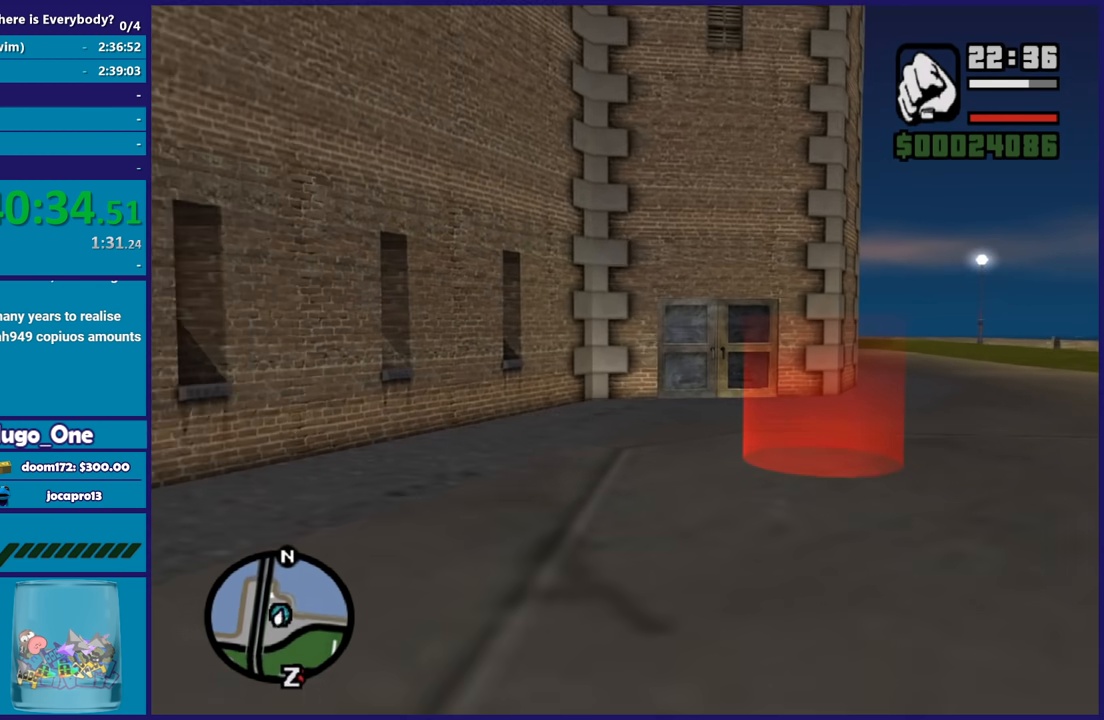
{"buttons": [], "left_stick": "up", "right_stick": "down", "button_events": [[33, "Y", "up"], [100, "Y", "down"], [200, "Y", "up"]]}
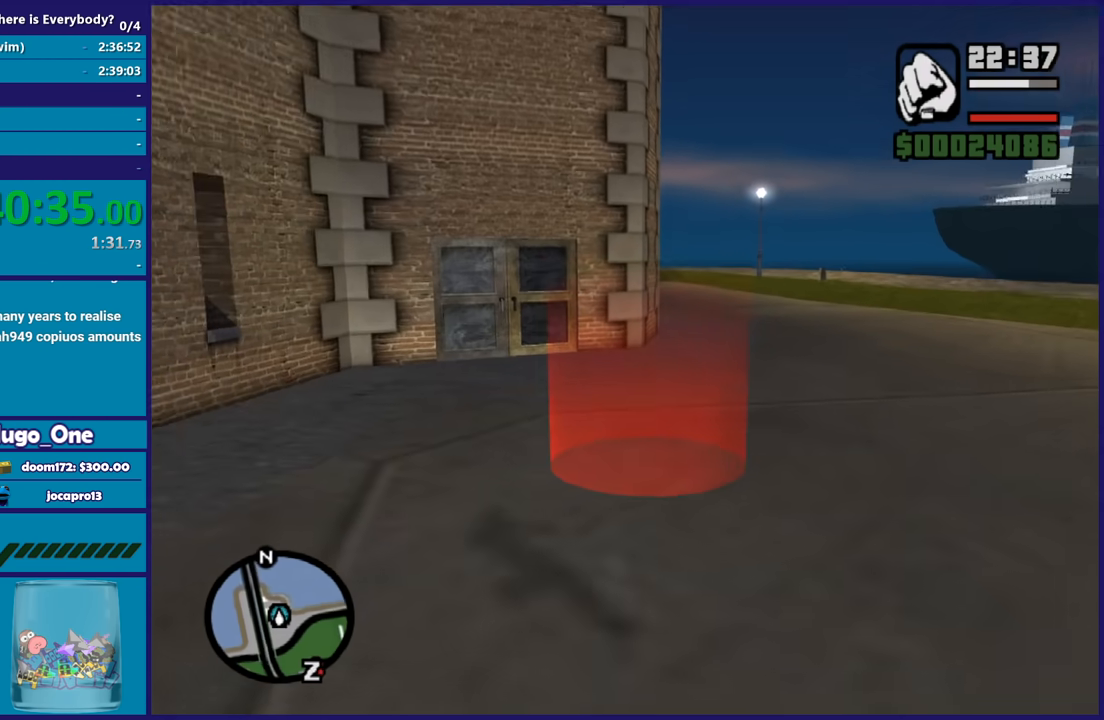
{"buttons": ["A"], "left_stick": "up-left", "right_stick": "center", "button_events": [[468, "A", "down"]]}
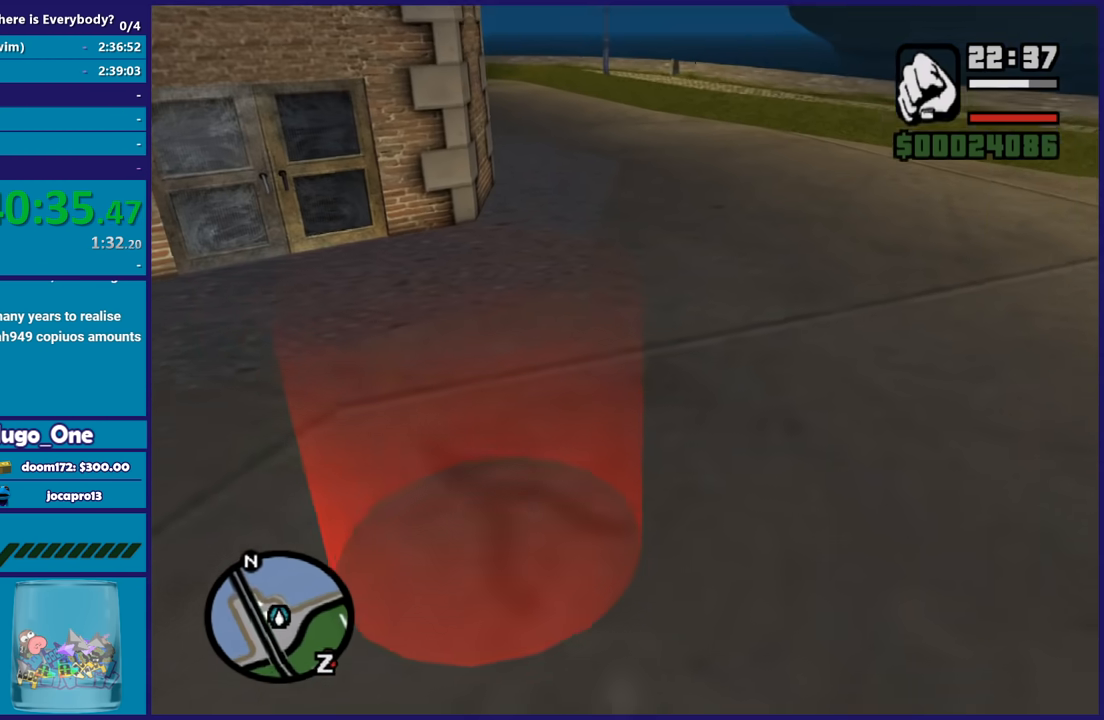
{"buttons": ["A"], "left_stick": "center", "right_stick": "center", "button_events": [[67, "A", "up"], [133, "A", "down"], [233, "A", "up"], [300, "A", "down"], [434, "A", "up"], [500, "A", "down"]]}
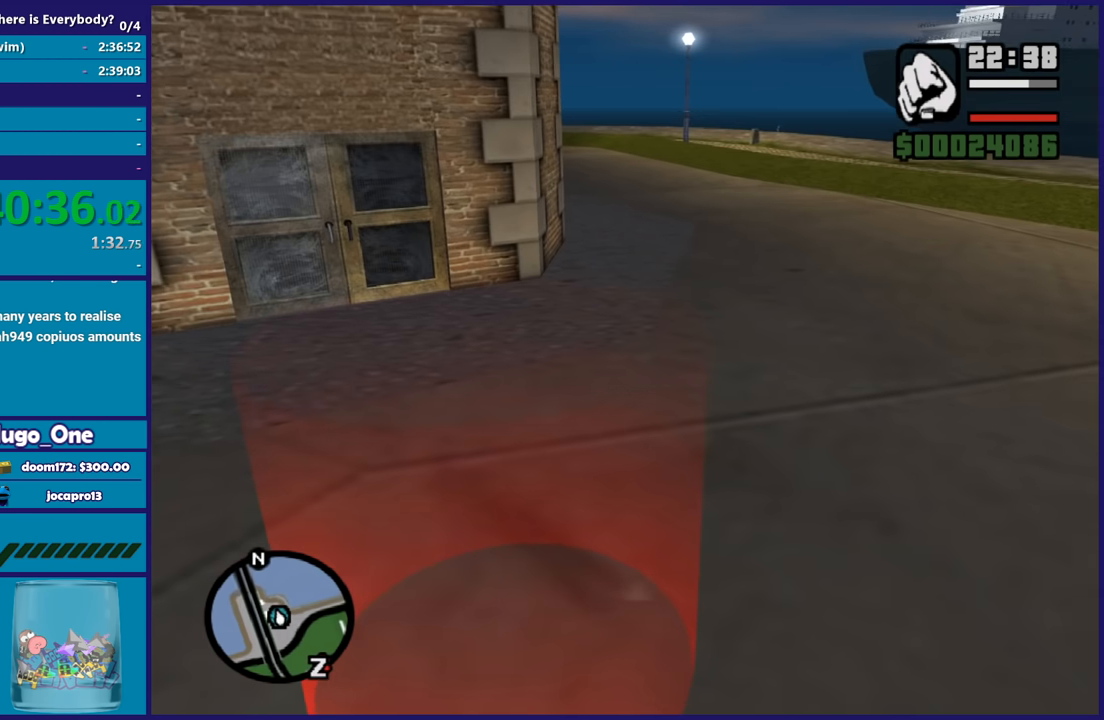
{"buttons": [], "left_stick": "down-left", "right_stick": "center", "button_events": [[101, "A", "up"], [167, "A", "down"], [301, "A", "up"], [367, "A", "down"], [501, "A", "up"]]}
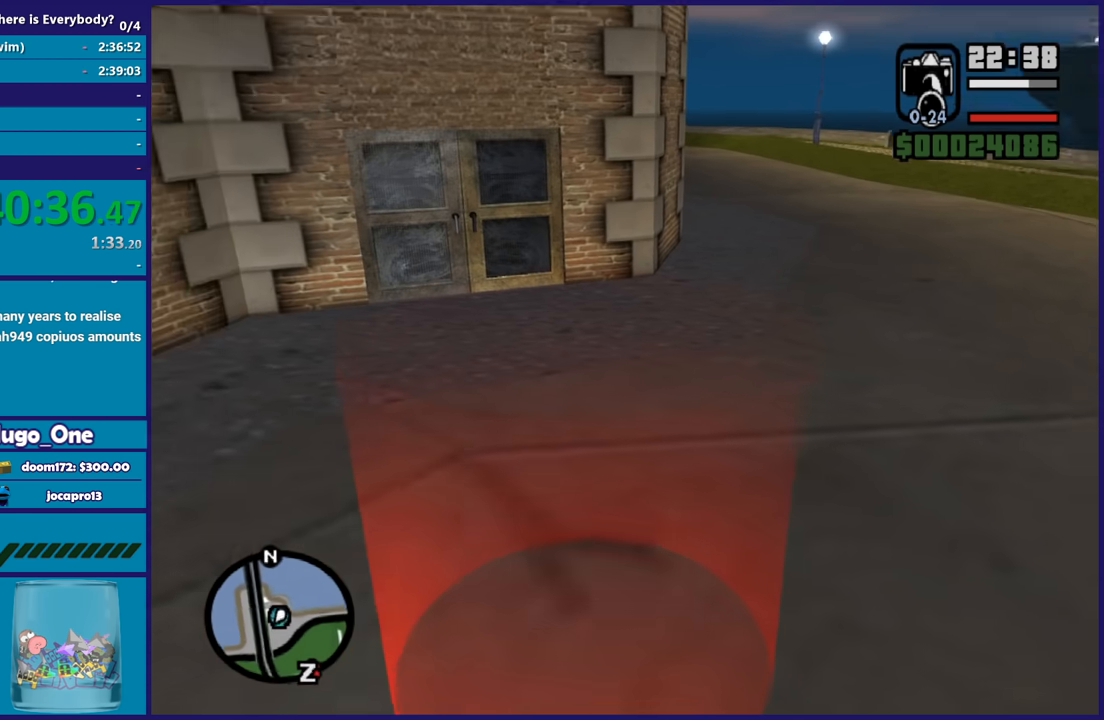
{"buttons": ["A"], "left_stick": "center", "right_stick": "center", "button_events": [[67, "A", "down"], [200, "A", "up"], [267, "A", "down"], [367, "A", "up"], [467, "A", "down"]]}
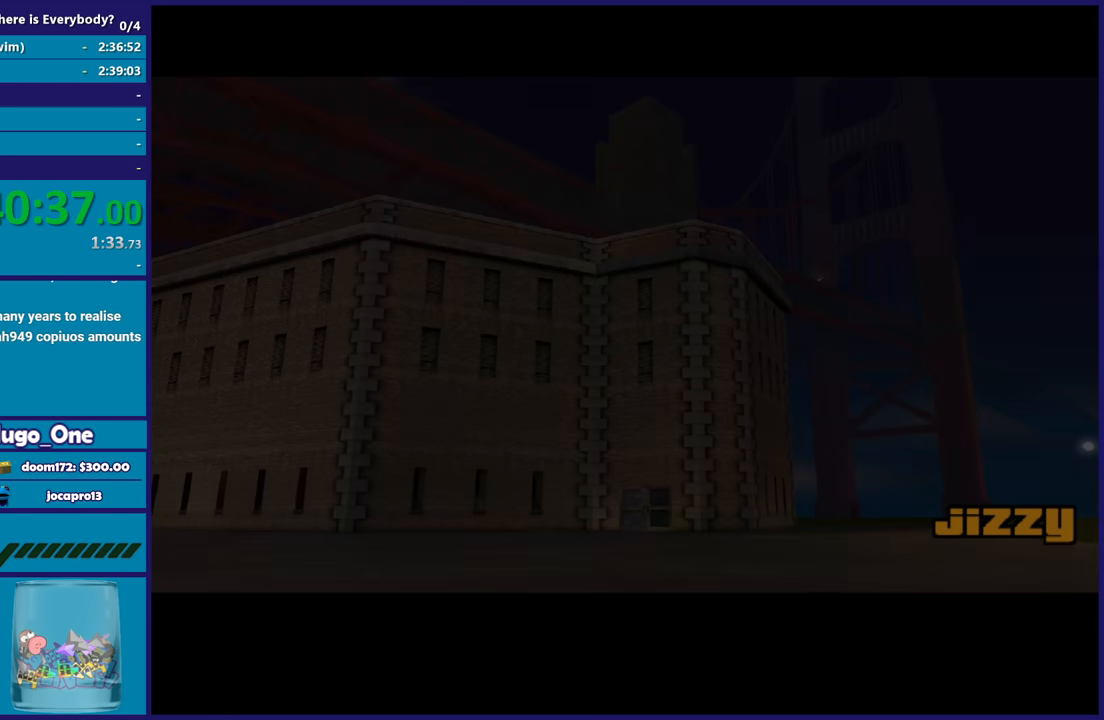
{"buttons": [], "left_stick": "center", "right_stick": "center", "button_events": [[67, "A", "up"], [134, "A", "down"], [267, "A", "up"], [367, "A", "down"], [468, "A", "up"]]}
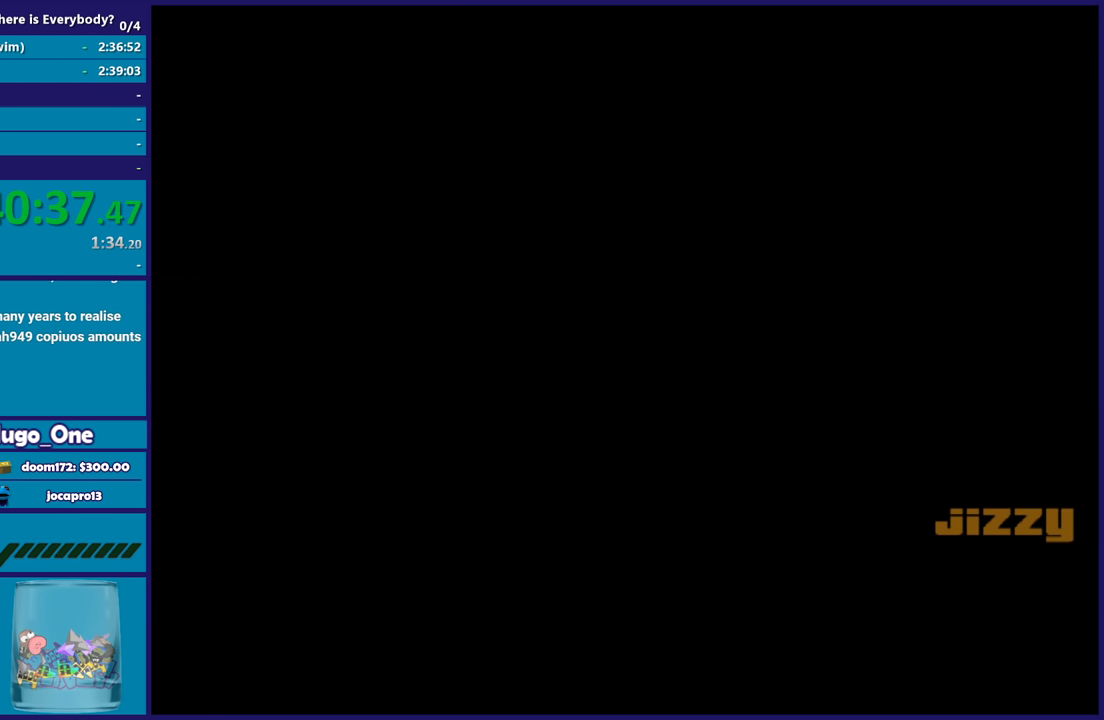
{"buttons": ["A"], "left_stick": "center", "right_stick": "center", "button_events": [[33, "A", "down"], [167, "A", "up"], [233, "A", "down"], [334, "A", "up"], [434, "A", "down"]]}
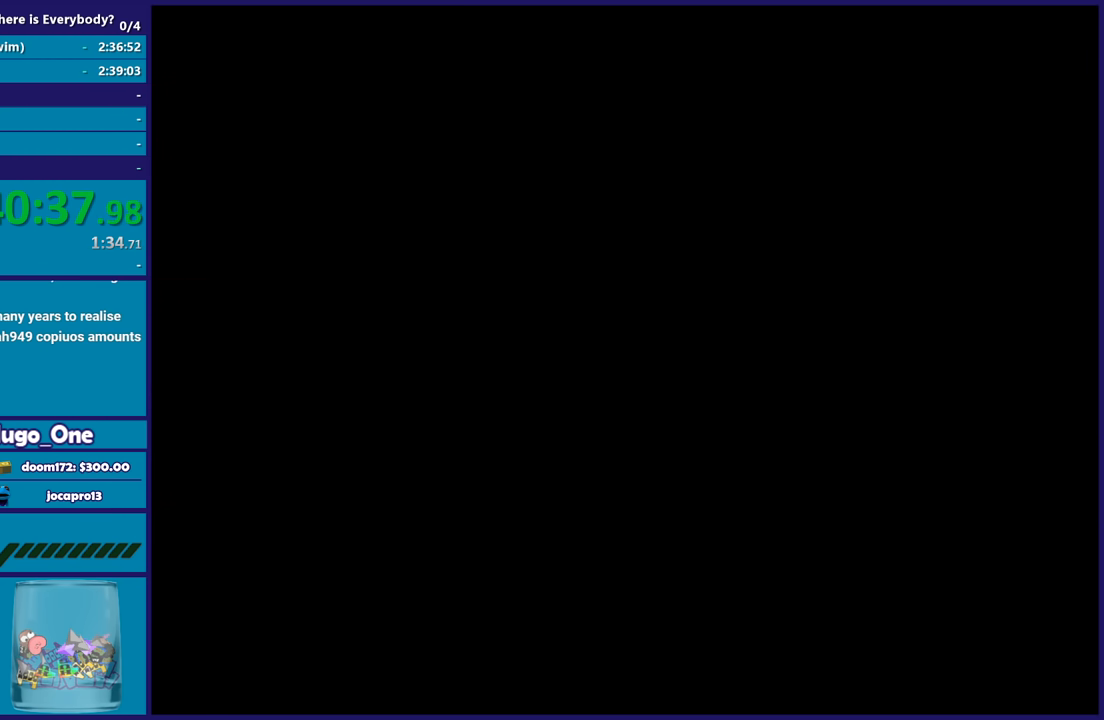
{"buttons": [], "left_stick": "center", "right_stick": "center", "button_events": [[34, "A", "up"], [134, "A", "down"], [267, "A", "up"], [334, "A", "down"], [468, "A", "up"]]}
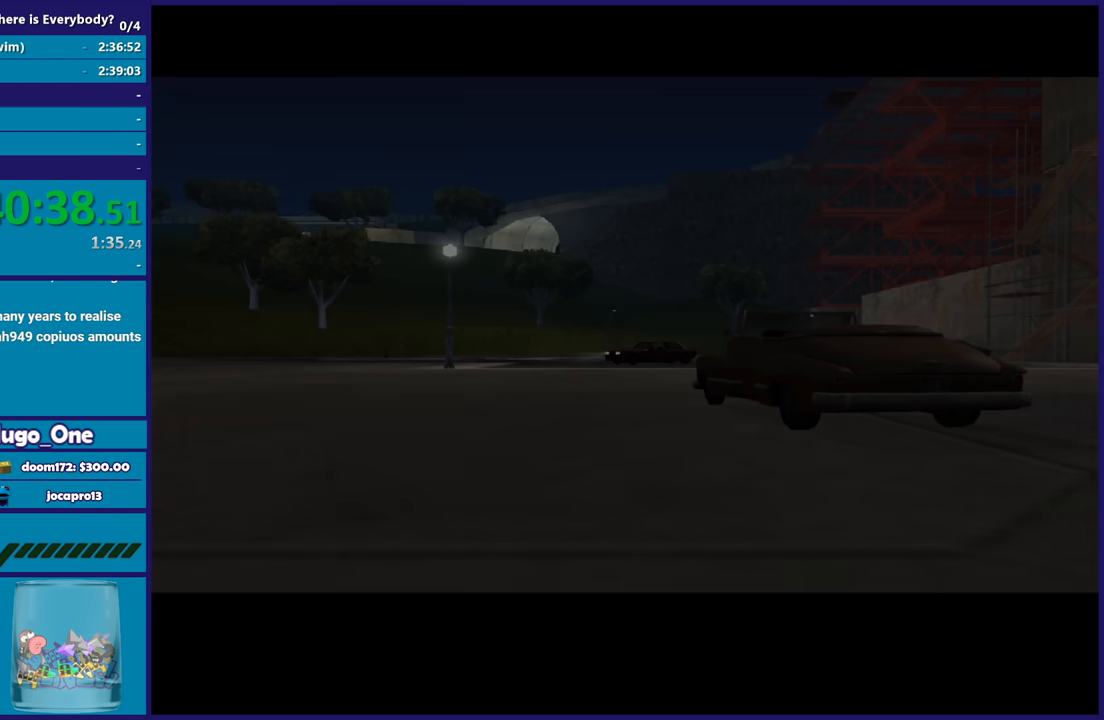
{"buttons": ["A"], "left_stick": "center", "right_stick": "center", "button_events": [[33, "A", "down"], [167, "A", "up"], [233, "A", "down"], [334, "A", "up"], [434, "A", "down"]]}
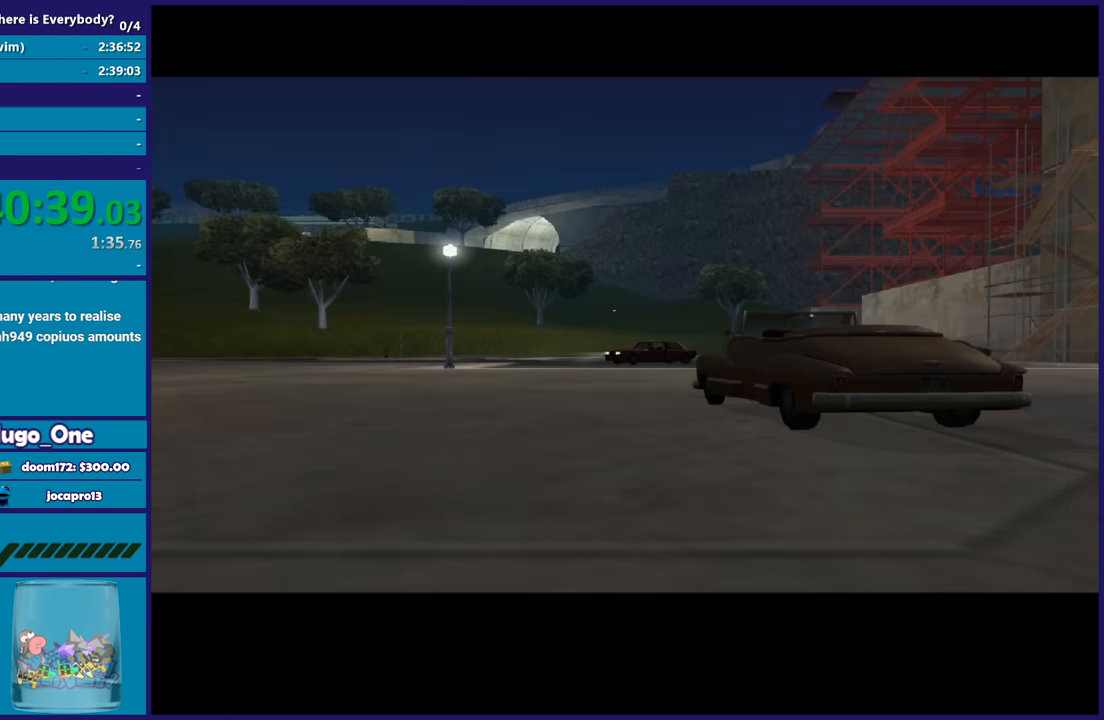
{"buttons": [], "left_stick": "center", "right_stick": "center", "button_events": [[34, "A", "up"], [134, "A", "down"], [234, "A", "up"], [334, "A", "down"], [434, "A", "up"]]}
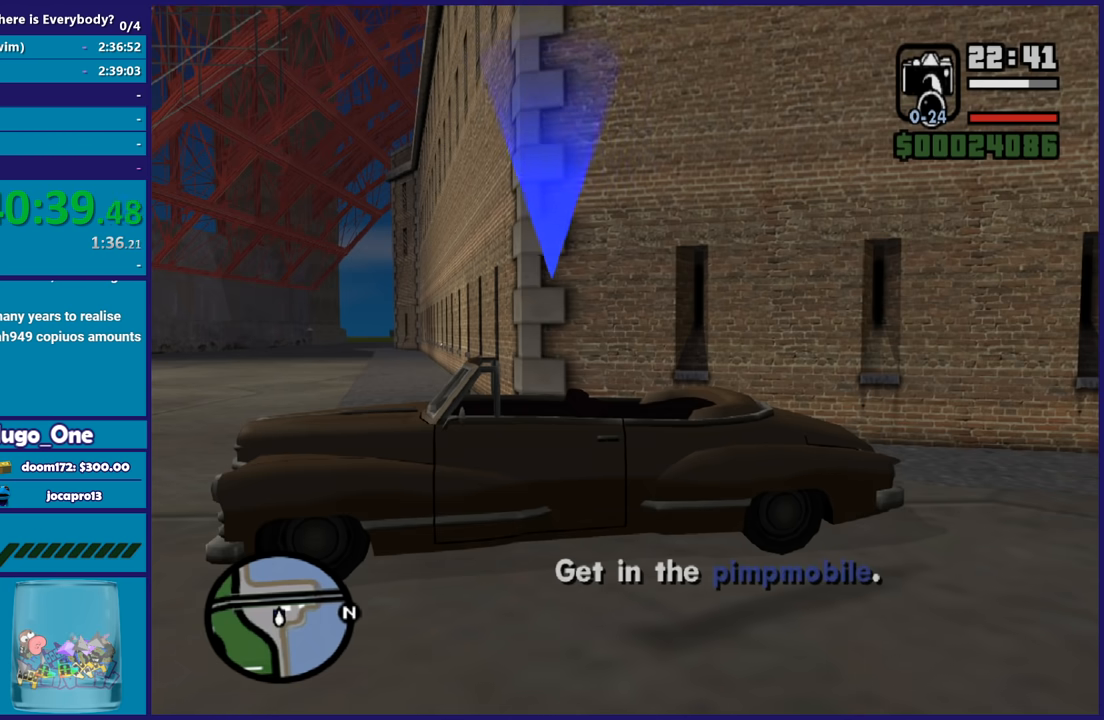
{"buttons": ["Y"], "left_stick": "up", "right_stick": "center", "button_events": [[33, "A", "down"], [133, "A", "up"], [500, "Y", "down"]]}
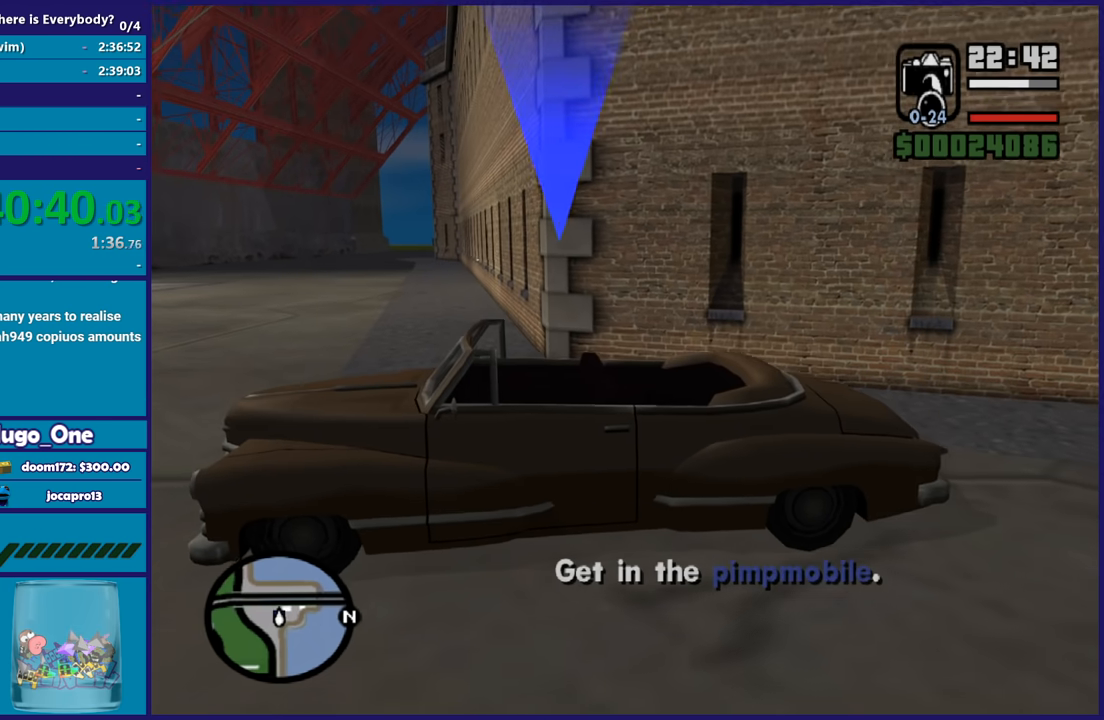
{"buttons": [], "left_stick": "center", "right_stick": "down-left", "button_events": [[101, "Y", "up"], [167, "Y", "down"], [267, "Y", "up"]]}
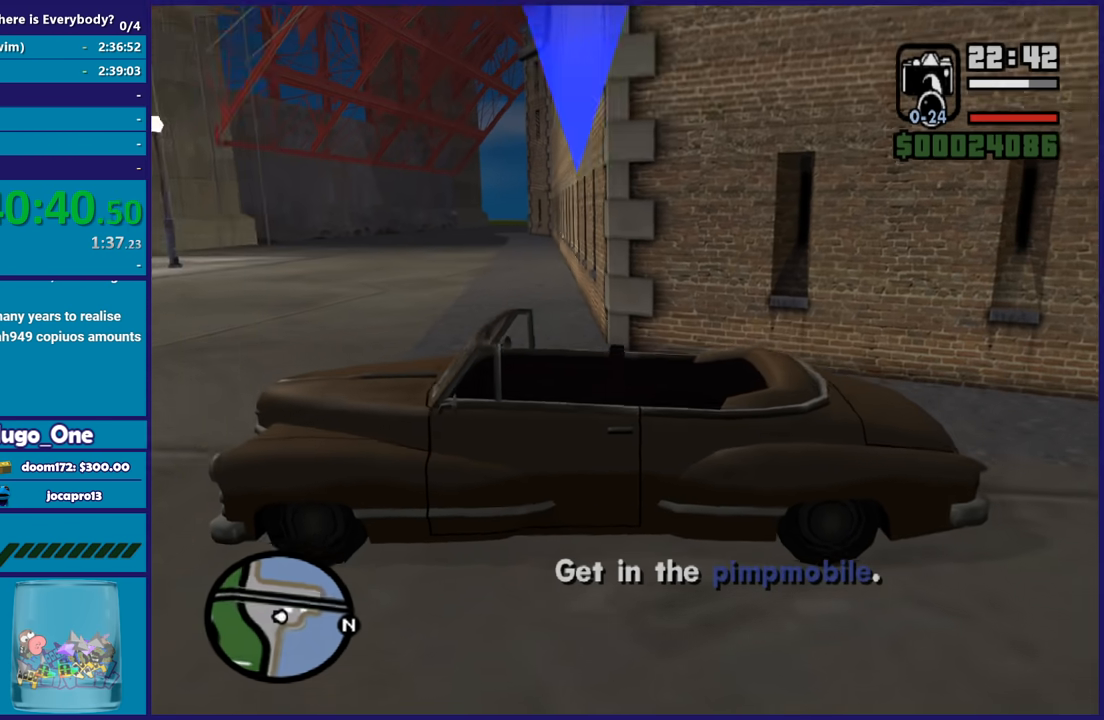
{"buttons": [], "left_stick": "center", "right_stick": "left", "button_events": []}
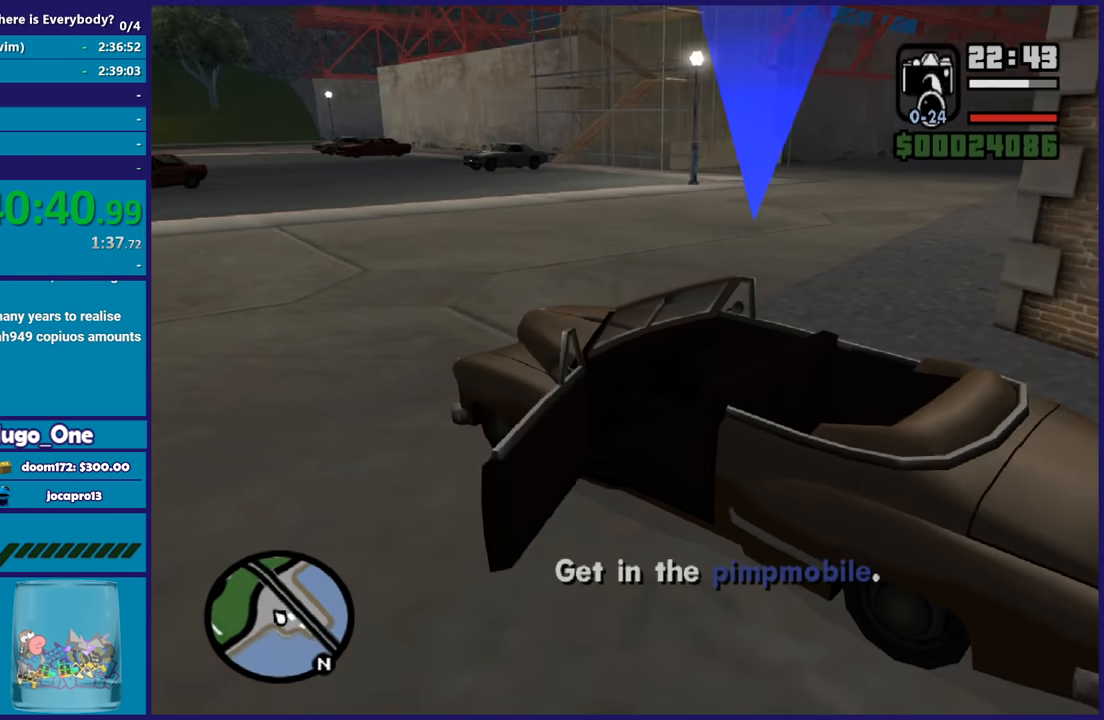
{"buttons": [], "left_stick": "center", "right_stick": "center", "button_events": []}
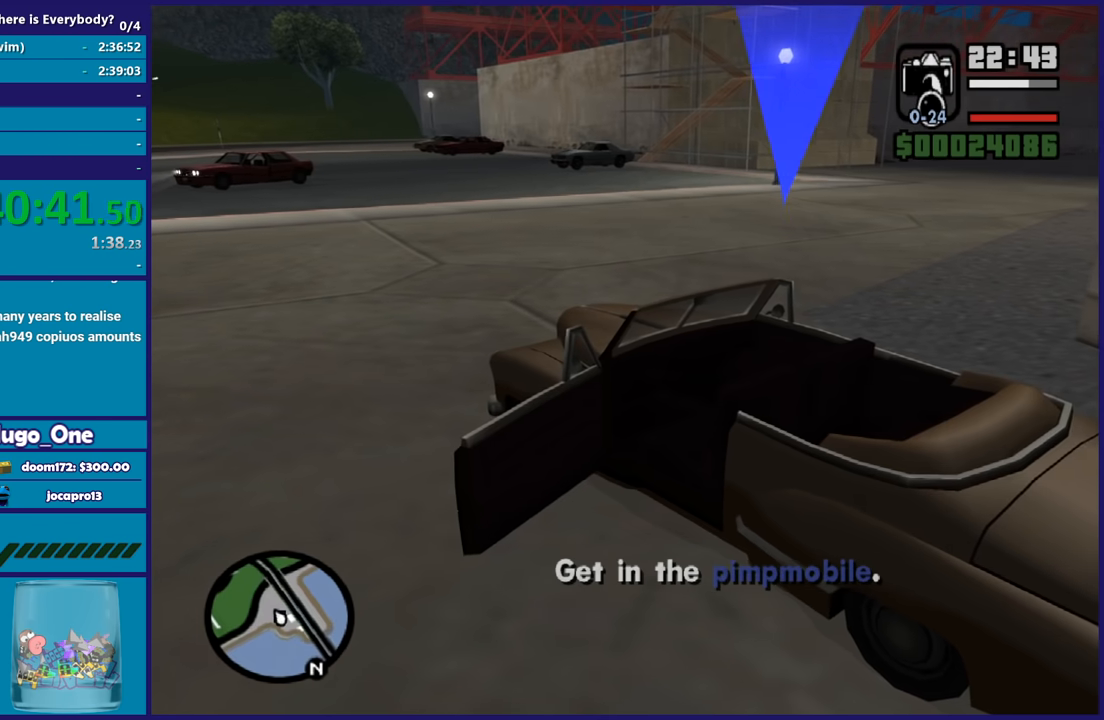
{"buttons": [], "left_stick": "center", "right_stick": "center", "button_events": []}
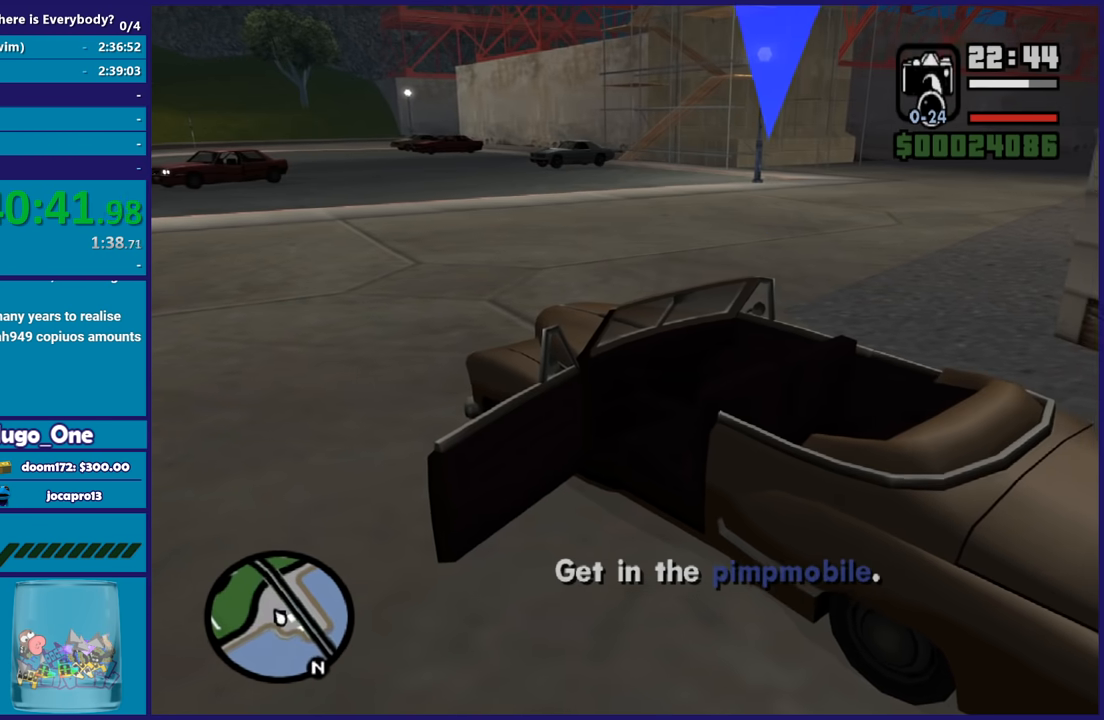
{"buttons": ["A", "R2"], "left_stick": "left", "right_stick": "center", "button_events": [[34, "A", "down"], [34, "R2", "down"]]}
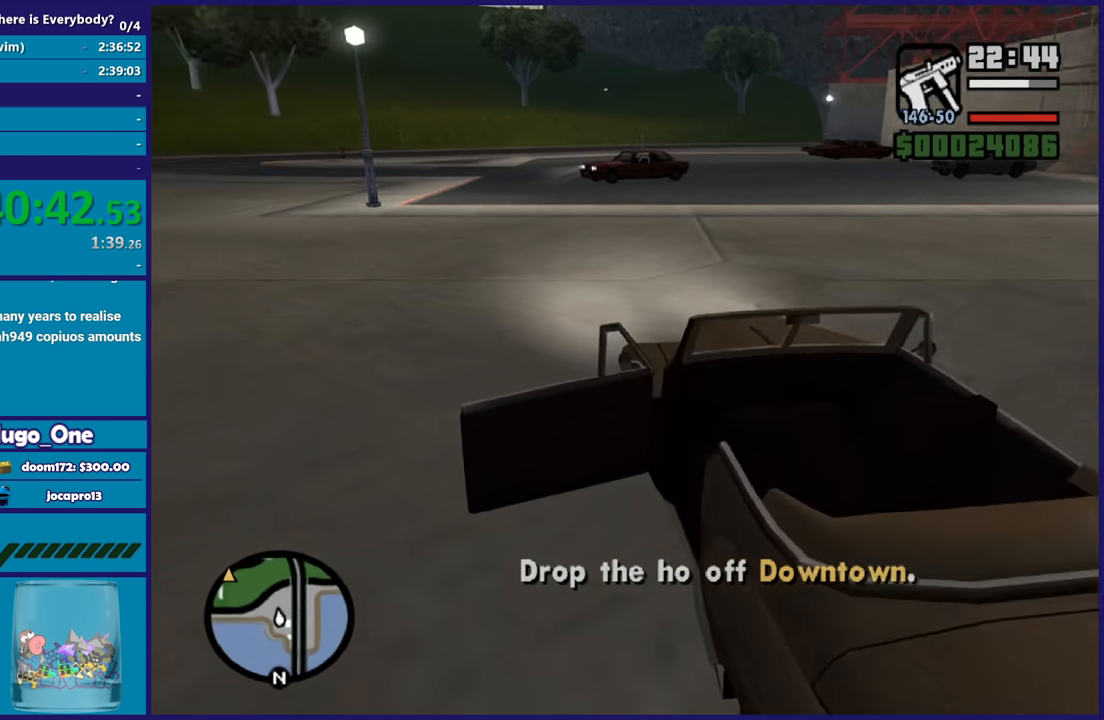
{"buttons": ["R2", "L3"], "left_stick": "left", "right_stick": "down-left", "button_events": [[267, "A", "up"]]}
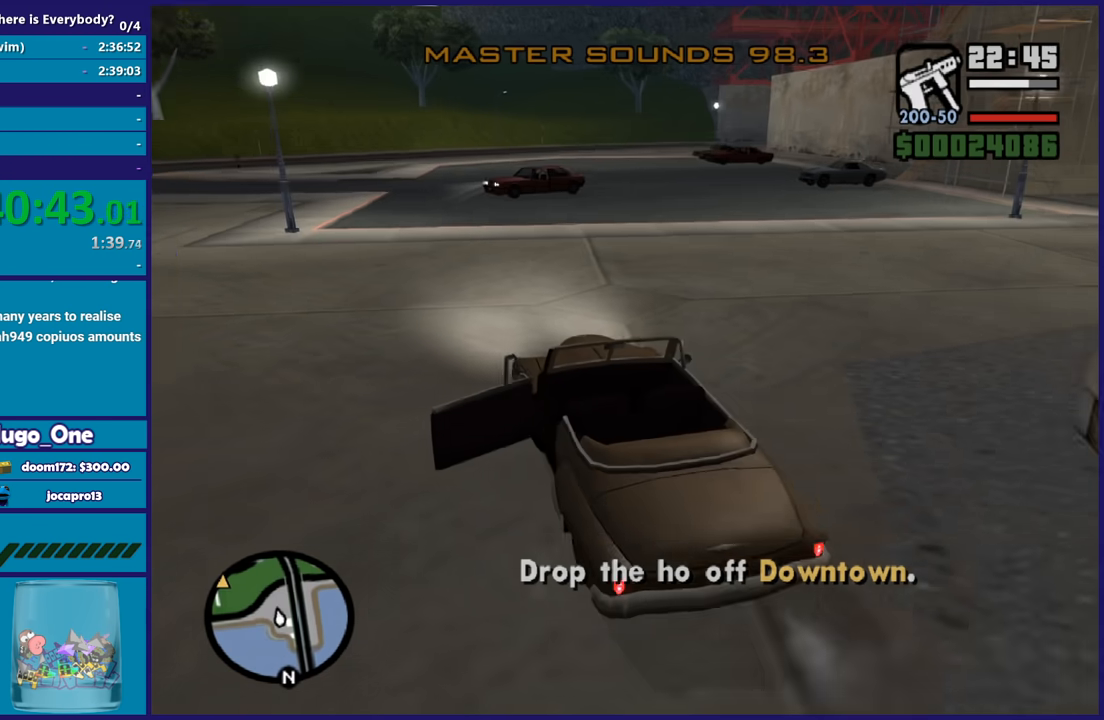
{"buttons": ["R2", "L3"], "left_stick": "left", "right_stick": "down-left", "button_events": []}
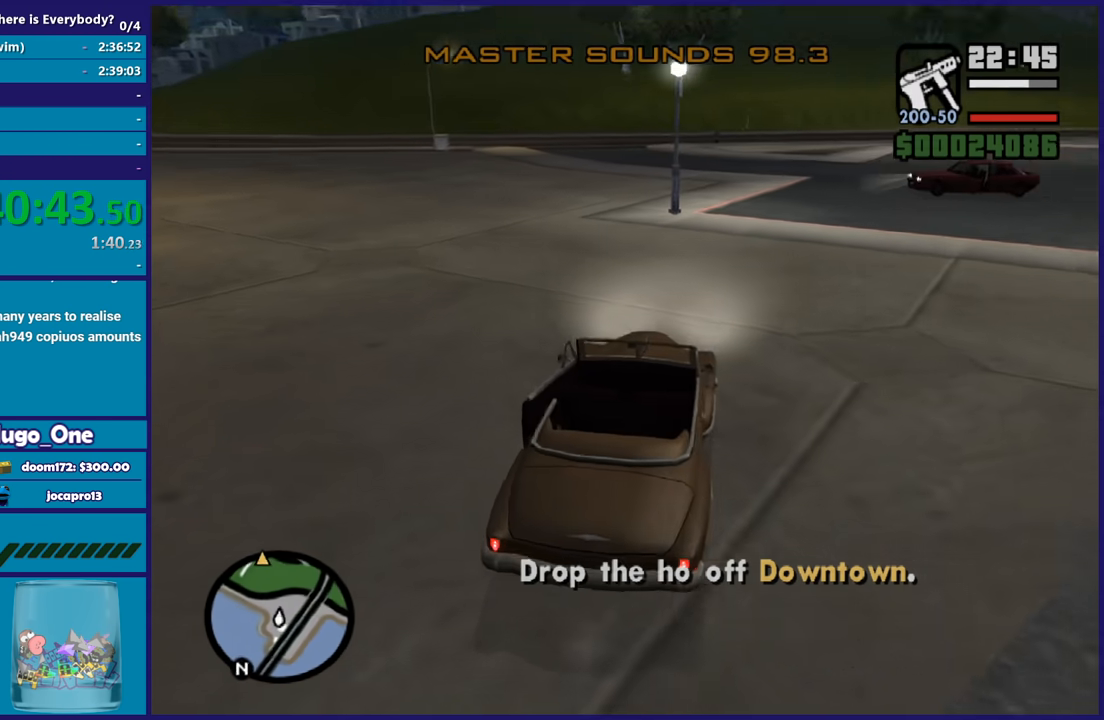
{"buttons": ["R2"], "left_stick": "left", "right_stick": "down-left", "button_events": []}
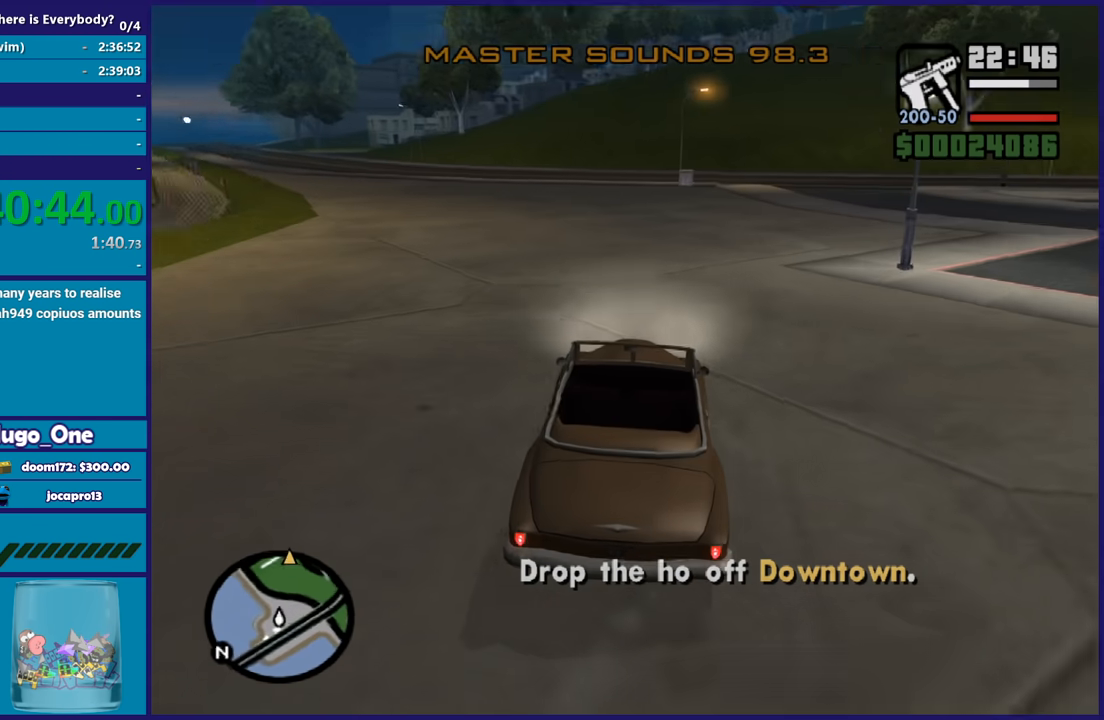
{"buttons": ["R2"], "left_stick": "center", "right_stick": "center", "button_events": []}
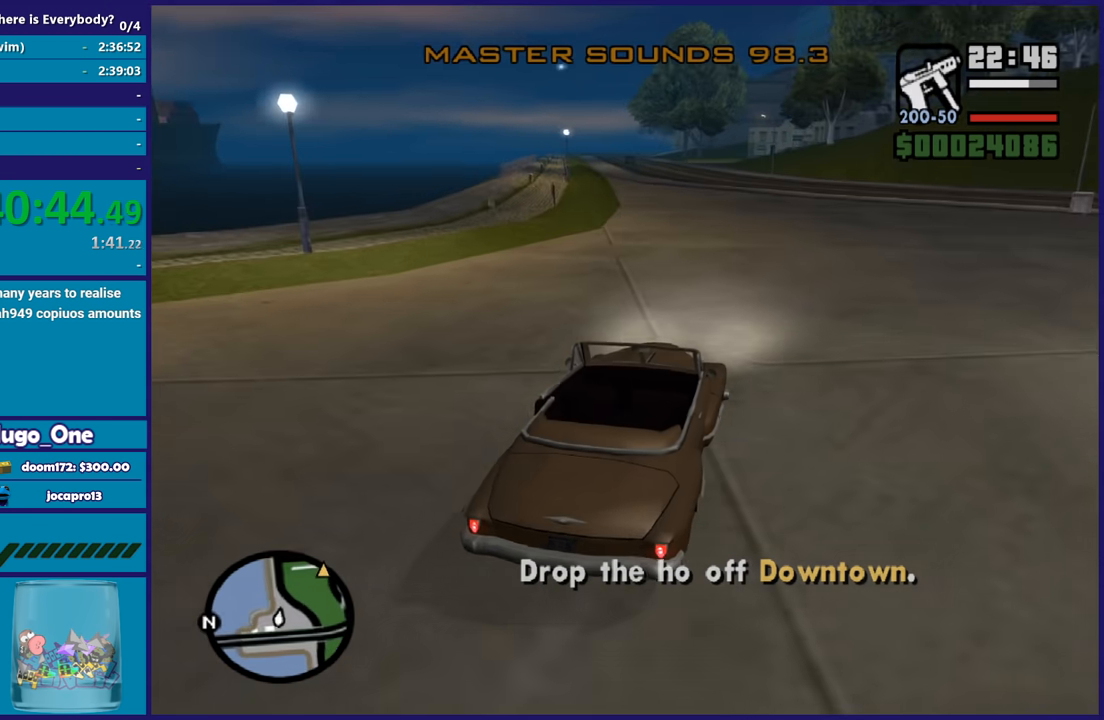
{"buttons": ["R2"], "left_stick": "center", "right_stick": "center", "button_events": []}
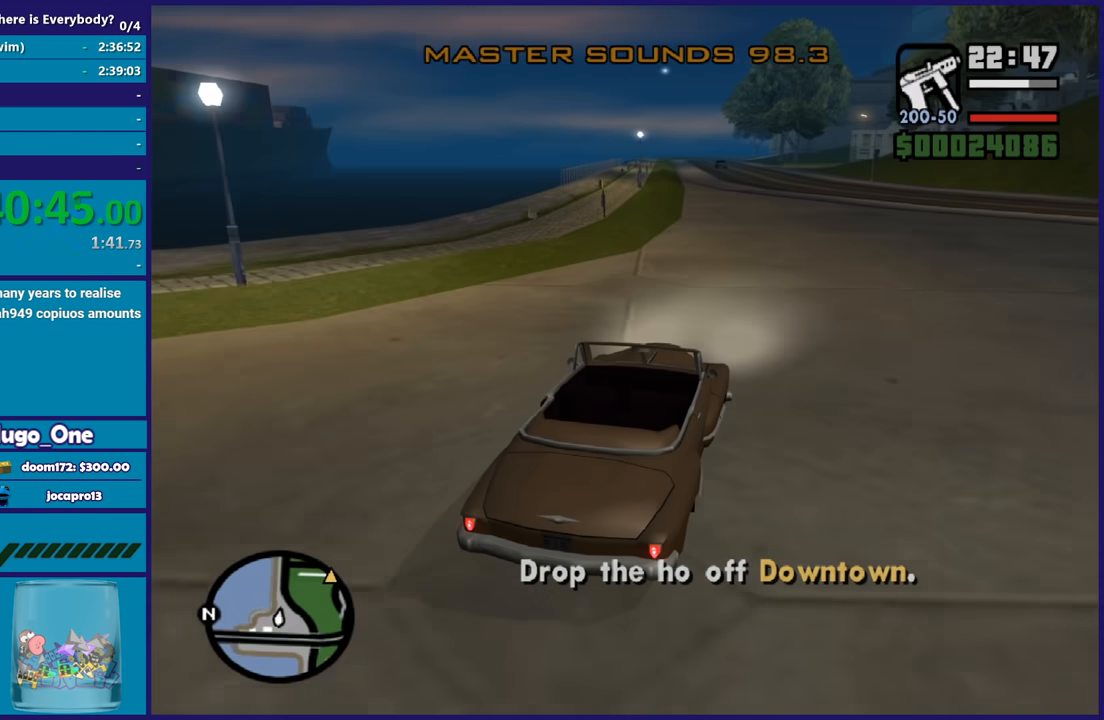
{"buttons": ["R2"], "left_stick": "center", "right_stick": "center", "button_events": []}
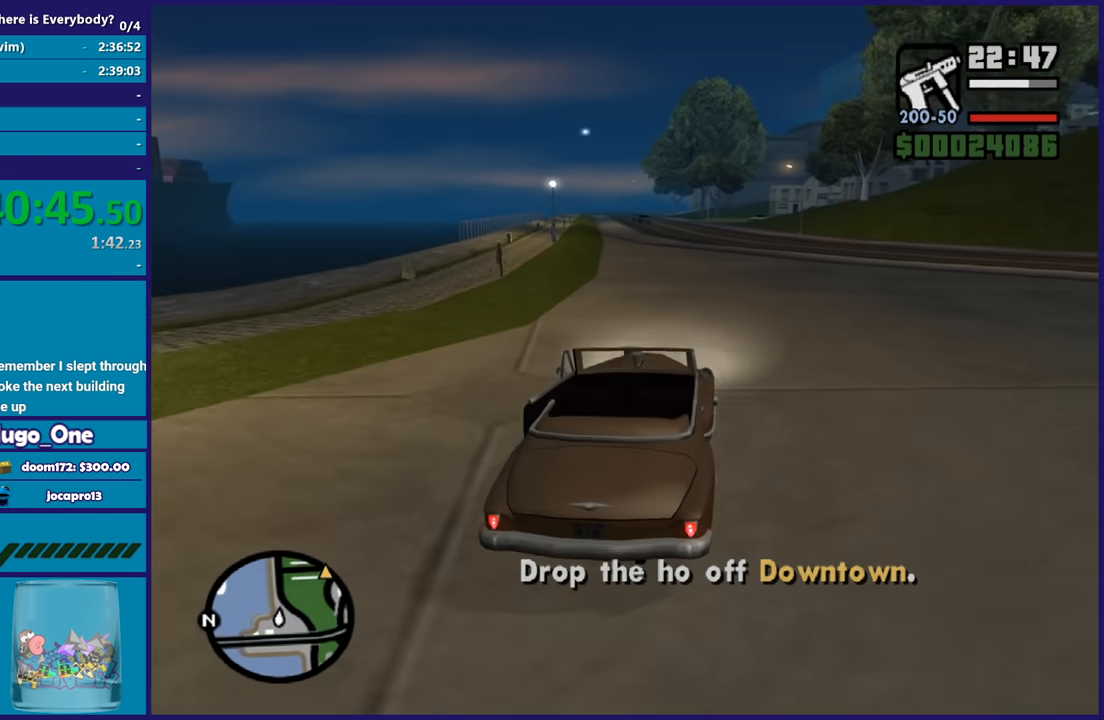
{"buttons": ["R2"], "left_stick": "center", "right_stick": "down", "button_events": []}
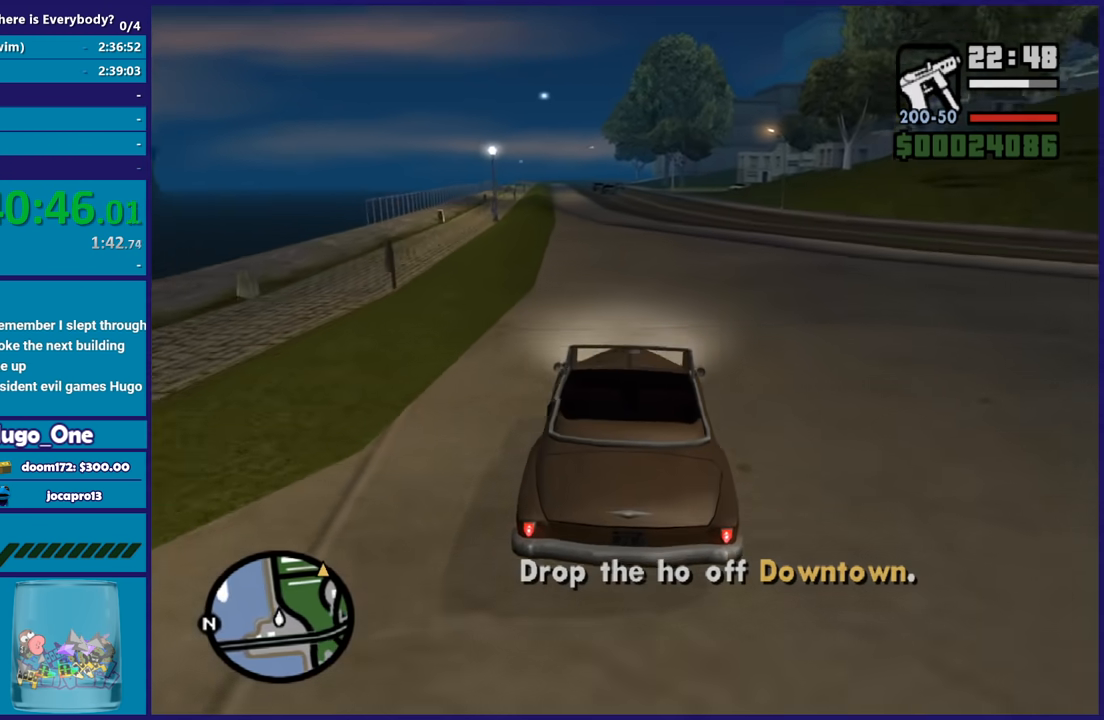
{"buttons": ["R2"], "left_stick": "center", "right_stick": "down", "button_events": []}
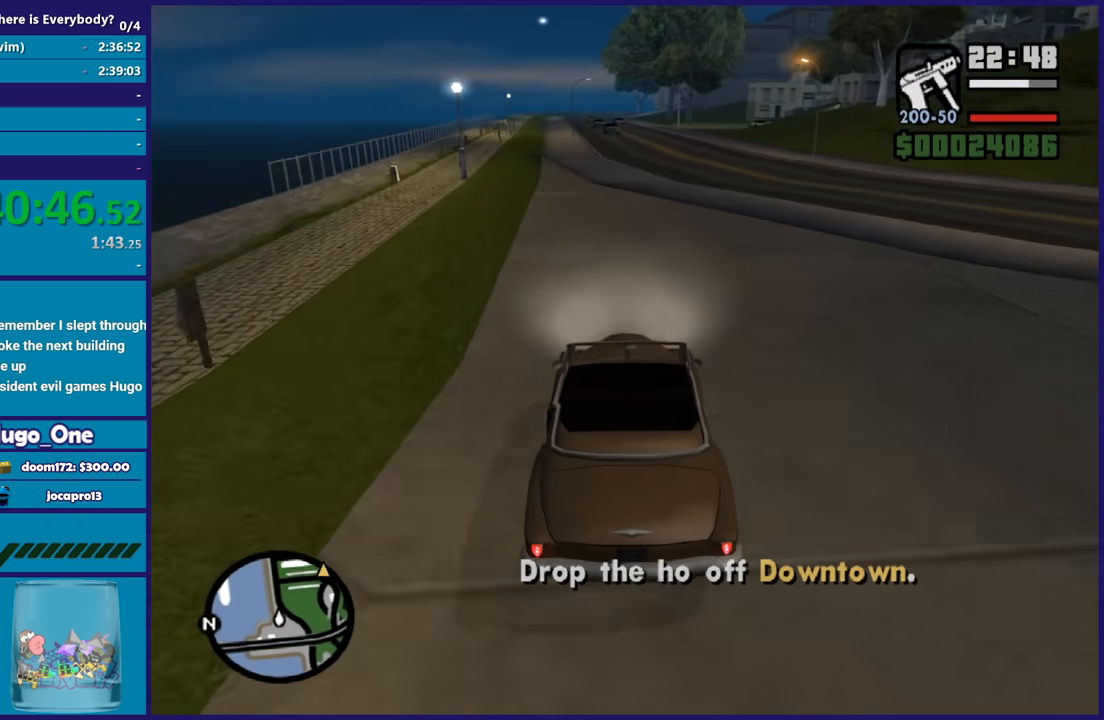
{"buttons": ["R2"], "left_stick": "center", "right_stick": "down", "button_events": []}
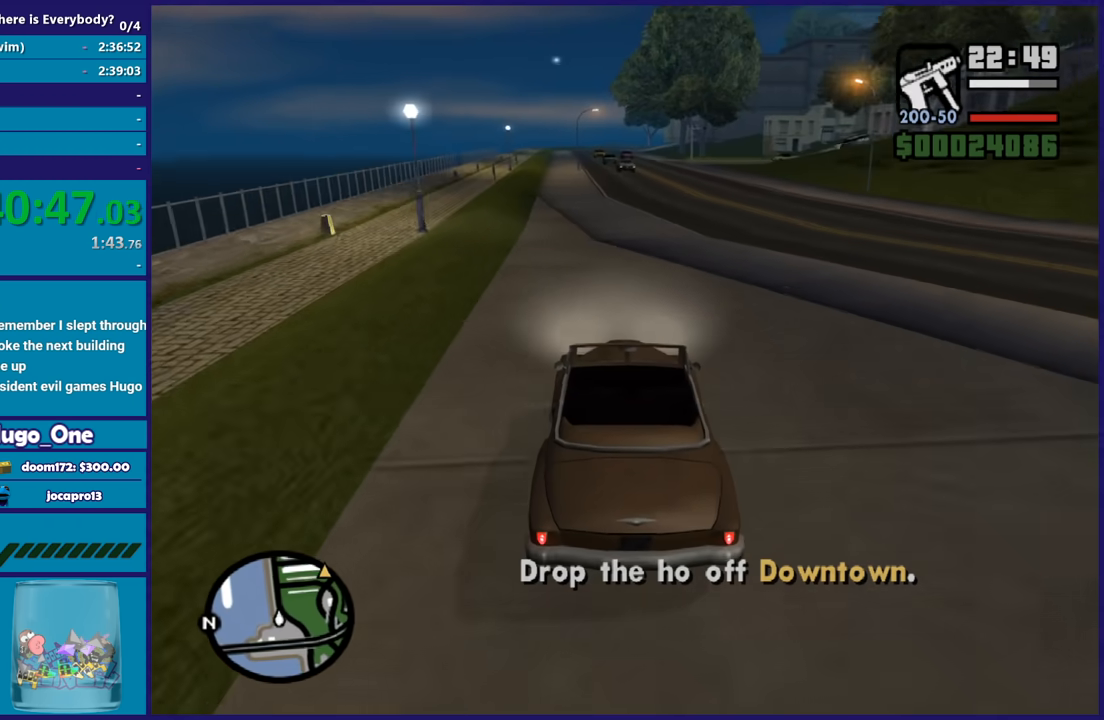
{"buttons": ["R2"], "left_stick": "center", "right_stick": "down-right", "button_events": []}